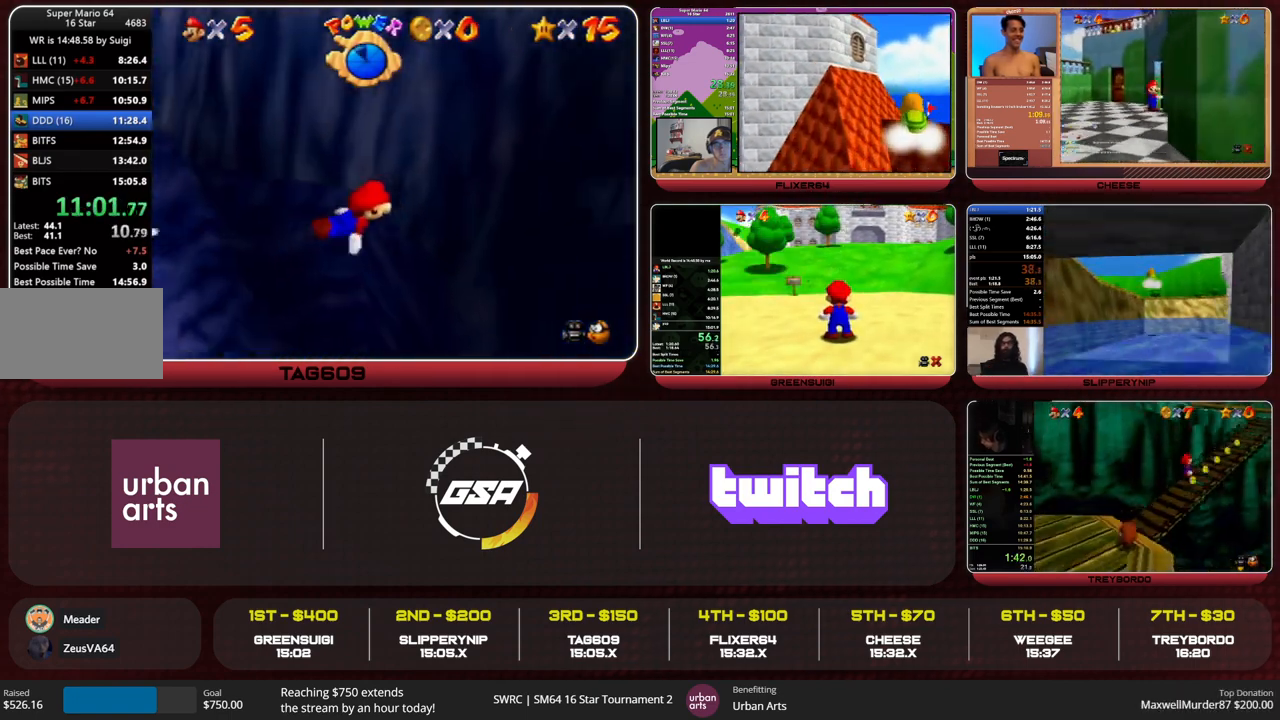
Gameplay with a controller (Nintendo layout); each line is a JSON object with the inputs held at the frame after it. "events" lists button and stick changes between this image and that frame as [ms after this image, input, new state], when the widget could be followed in between. Not read: L1 L3 R3 START.
{"buttons": ["C_RIGHT"], "left_stick": "up-right", "events": [[167, "A", "up"], [500, "left_stick", "up-right"]]}
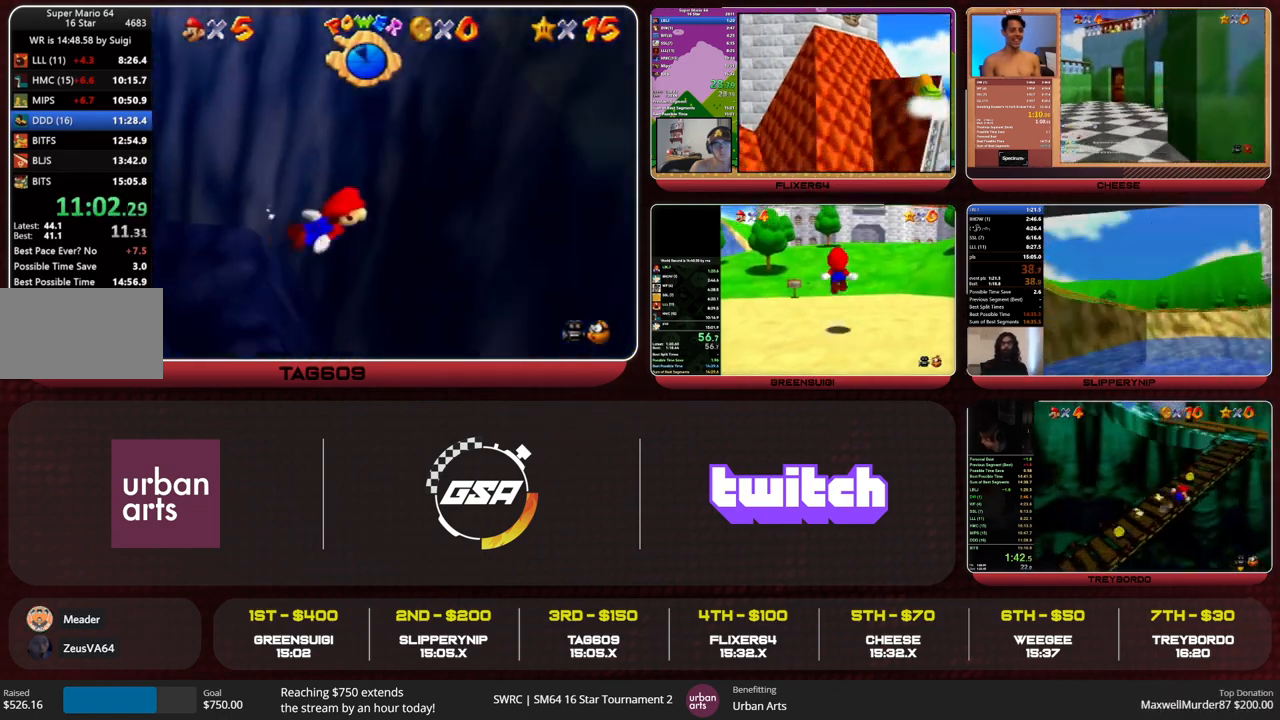
{"buttons": [], "left_stick": "center", "events": [[67, "A", "down"], [367, "A", "up"], [367, "C_RIGHT", "up"], [433, "B", "down"], [467, "B", "up"], [467, "left_stick", "center"]]}
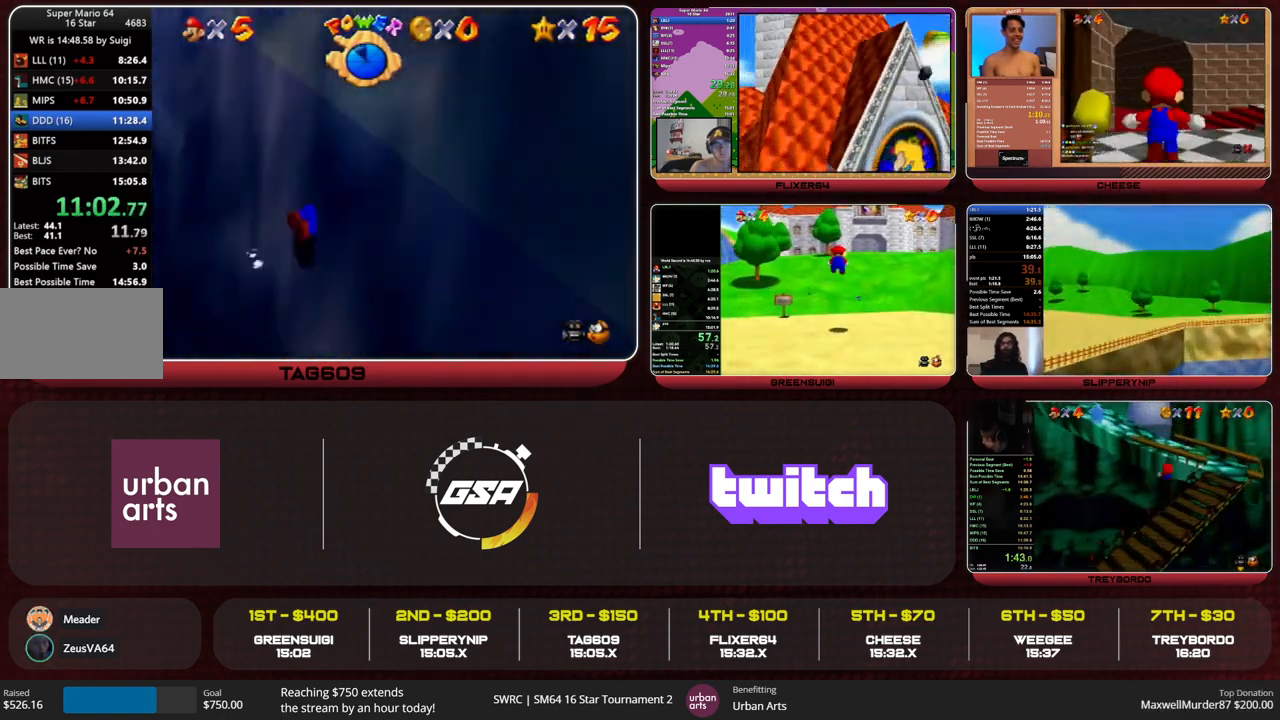
{"buttons": [], "left_stick": "left", "events": [[200, "left_stick", "left"]]}
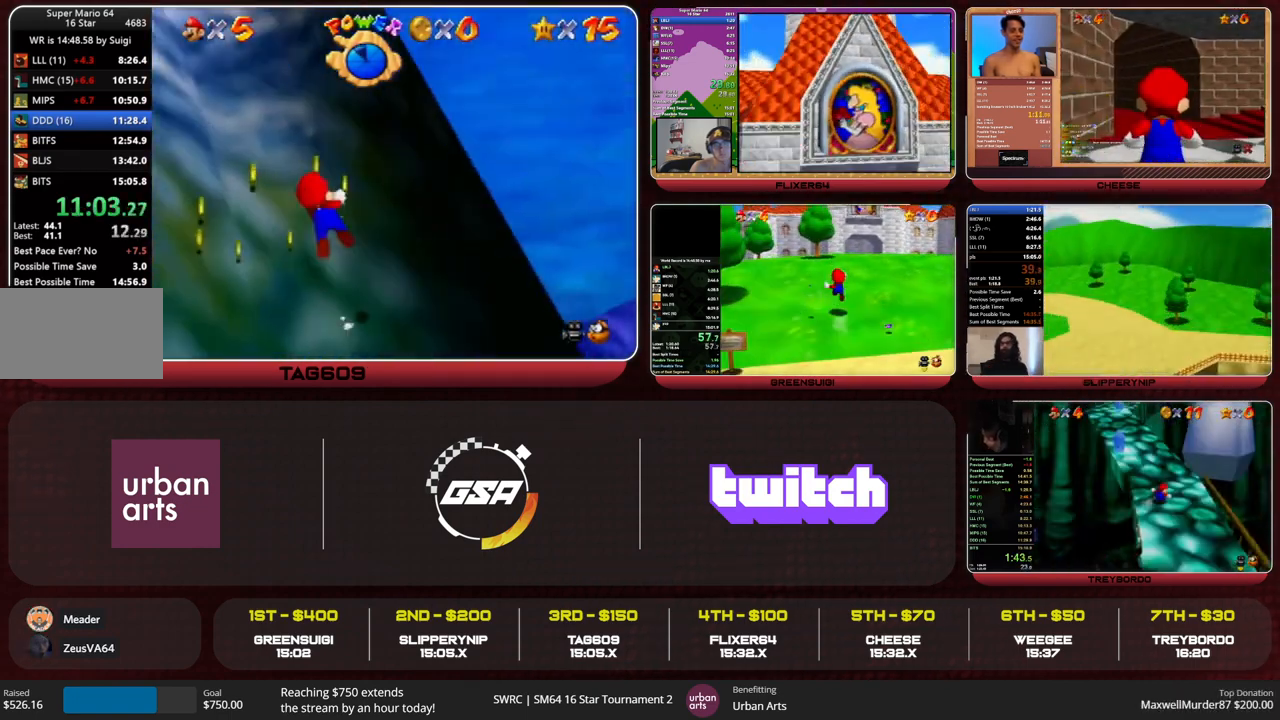
{"buttons": [], "left_stick": "center", "events": [[33, "left_stick", "center"]]}
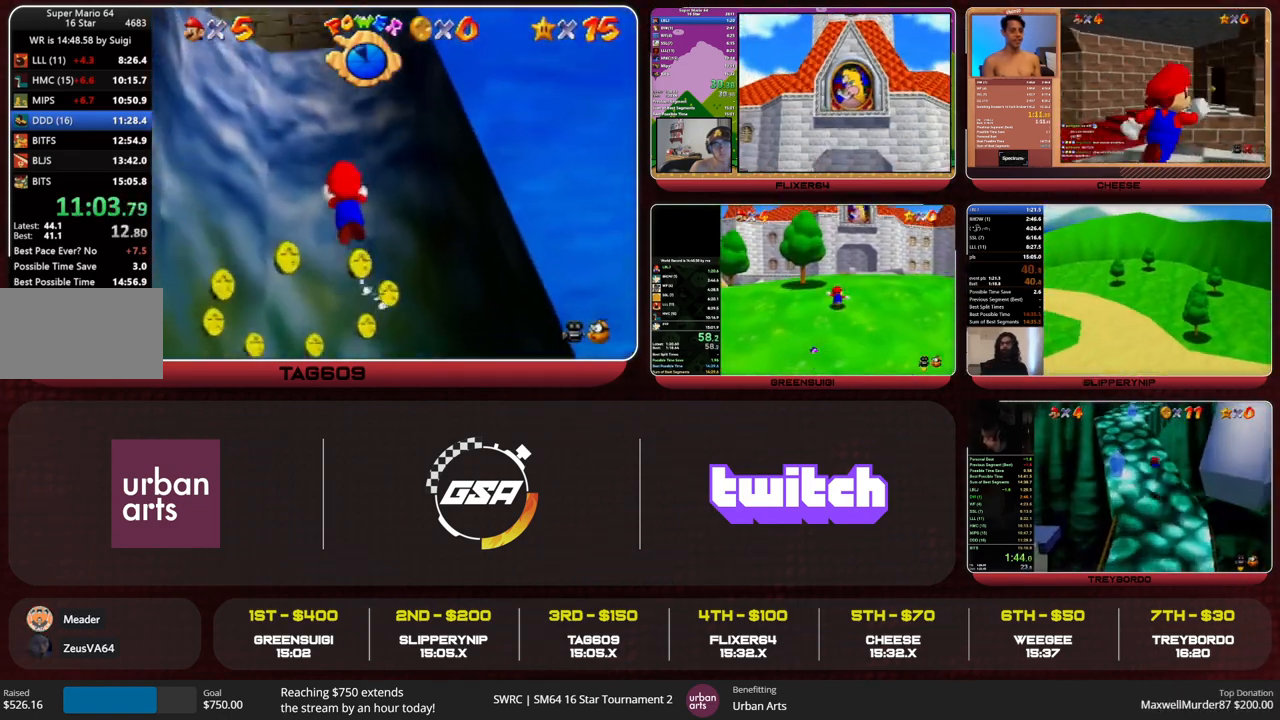
{"buttons": [], "left_stick": "center", "events": [[33, "A", "down"], [167, "left_stick", "left"], [233, "A", "up"], [233, "left_stick", "center"]]}
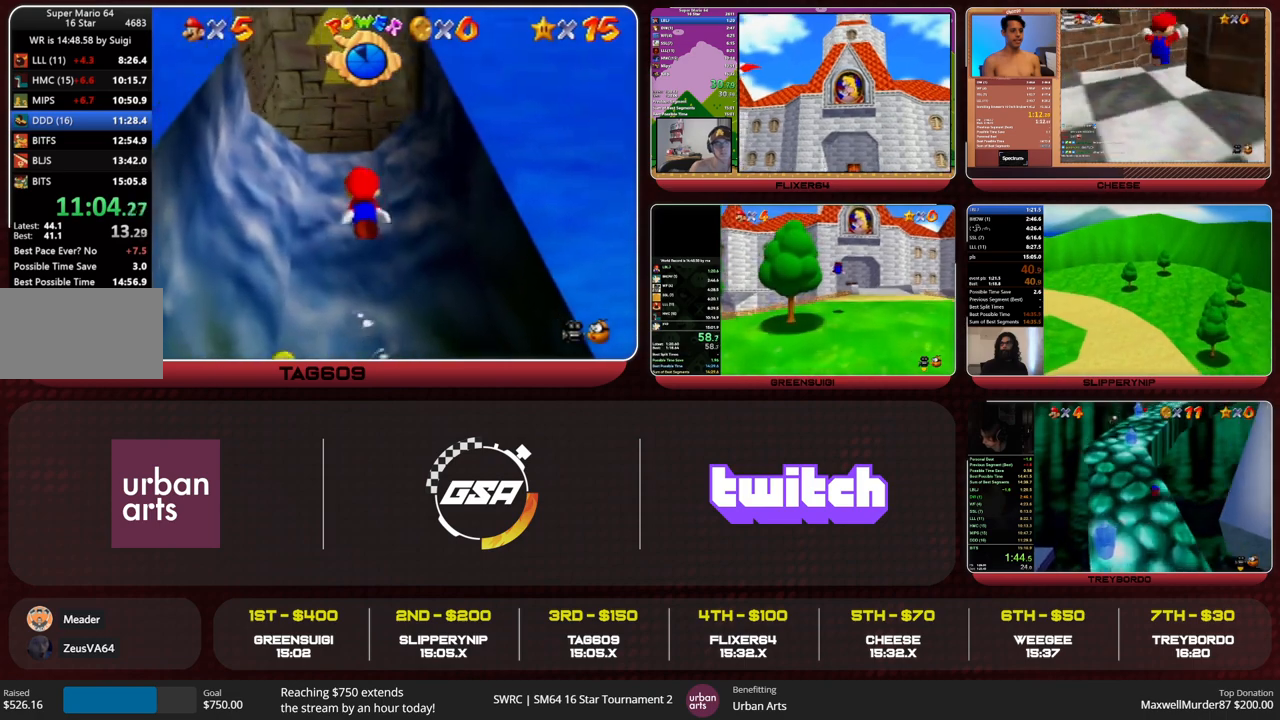
{"buttons": [], "left_stick": "center", "events": [[67, "A", "down"], [267, "A", "up"]]}
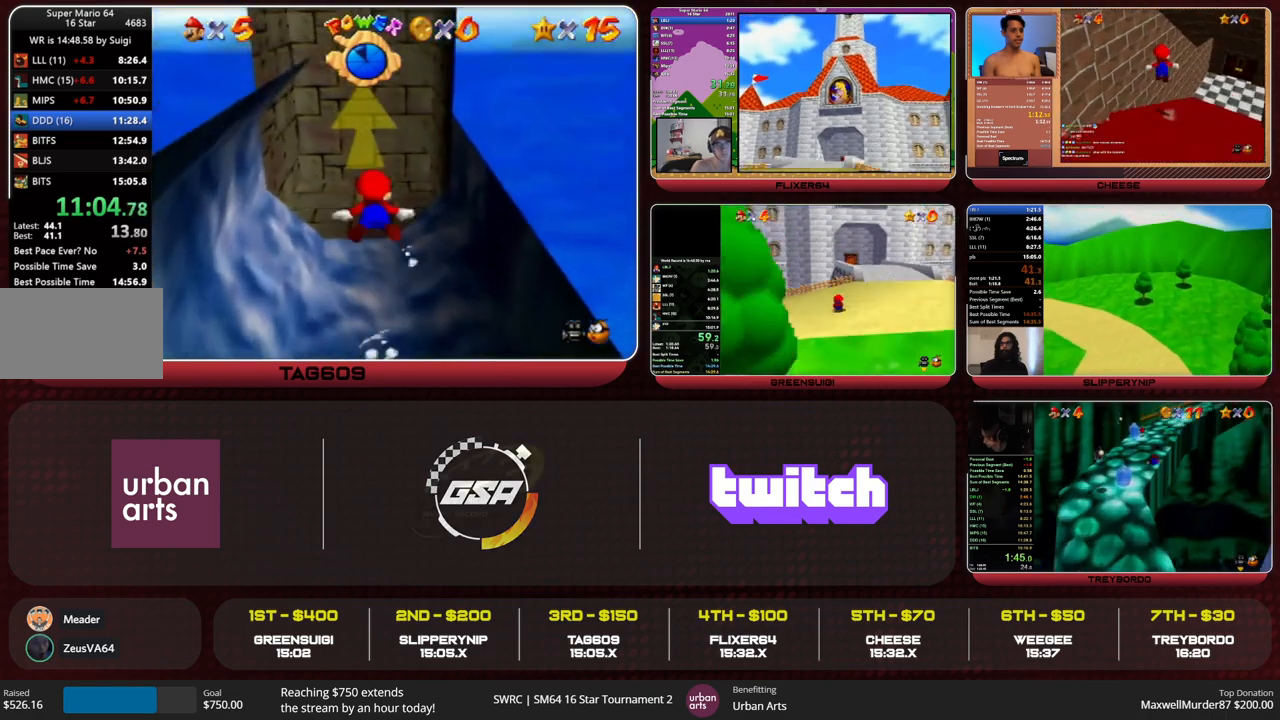
{"buttons": [], "left_stick": "center", "events": [[200, "A", "down"], [467, "A", "up"]]}
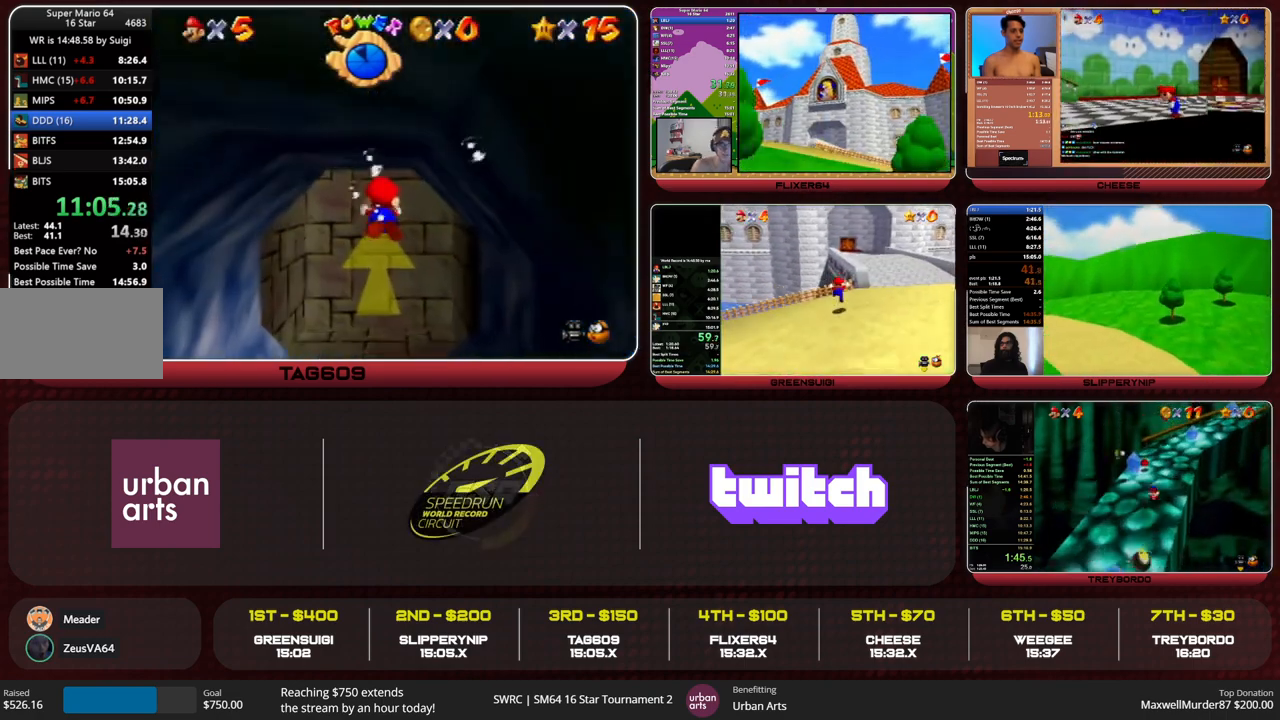
{"buttons": ["A"], "left_stick": "center", "events": [[400, "A", "down"]]}
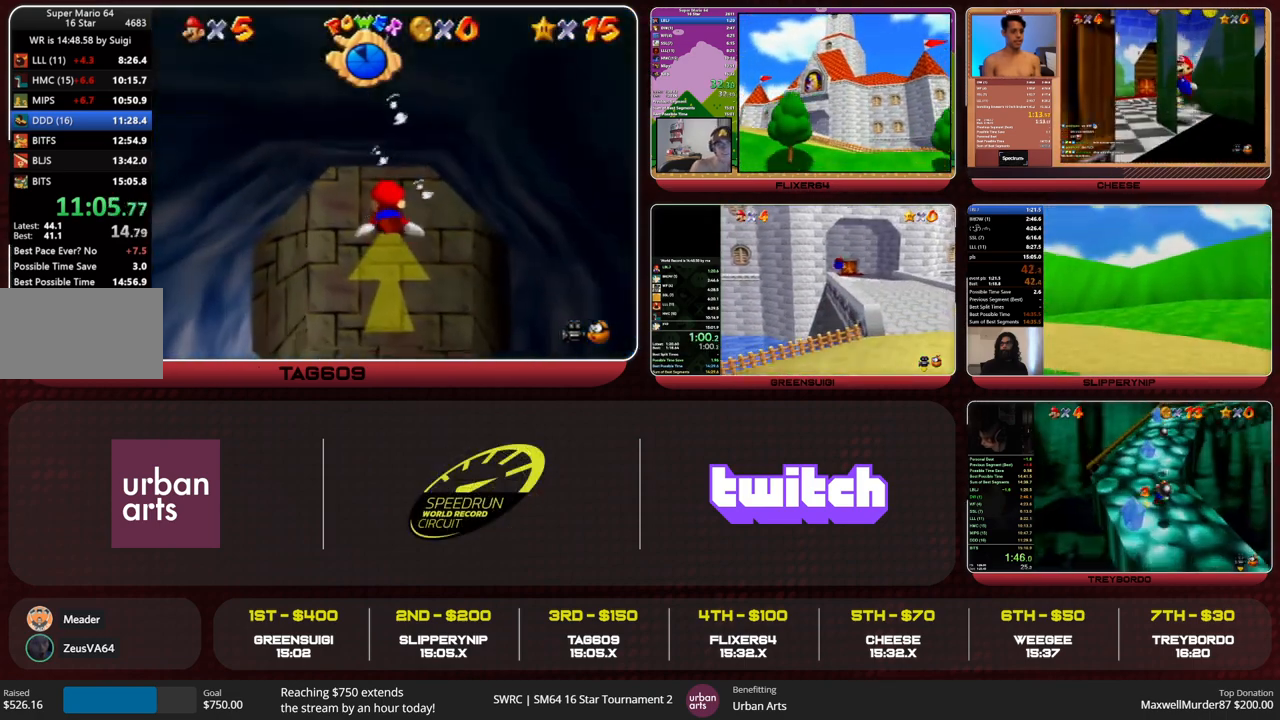
{"buttons": [], "left_stick": "center", "events": [[133, "A", "up"]]}
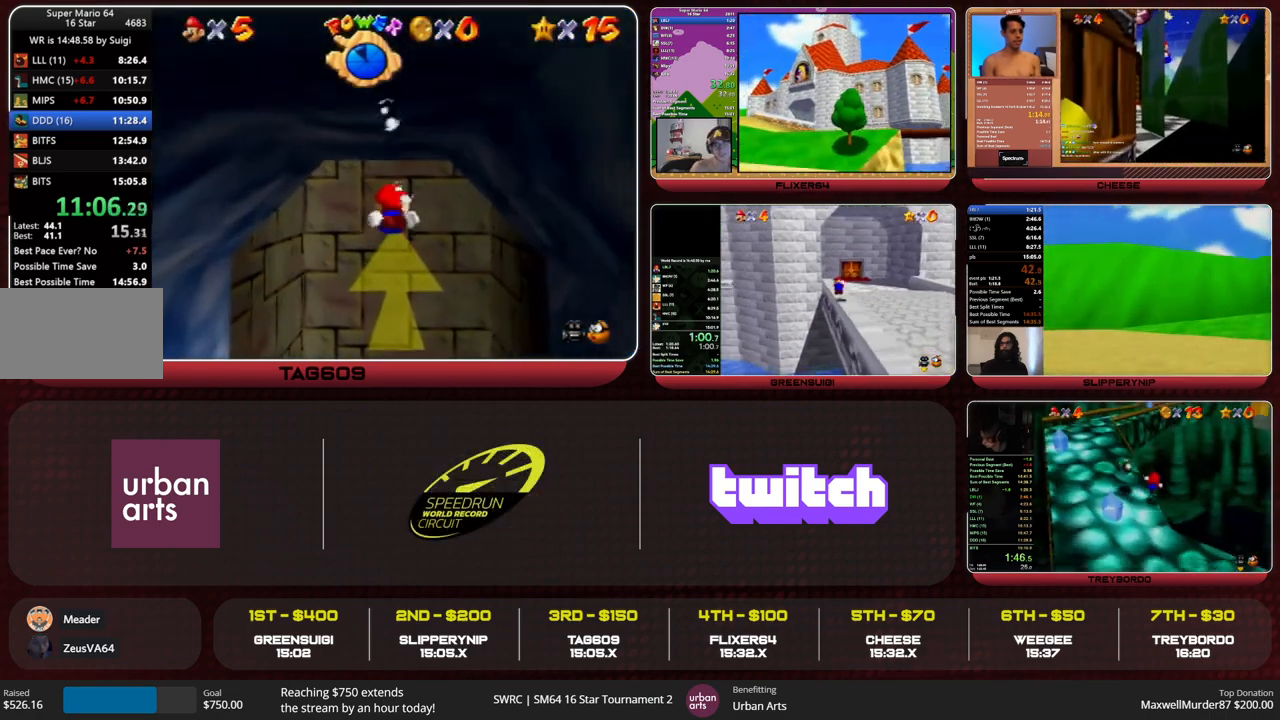
{"buttons": [], "left_stick": "down", "events": [[33, "A", "down"], [300, "A", "up"], [467, "left_stick", "down"]]}
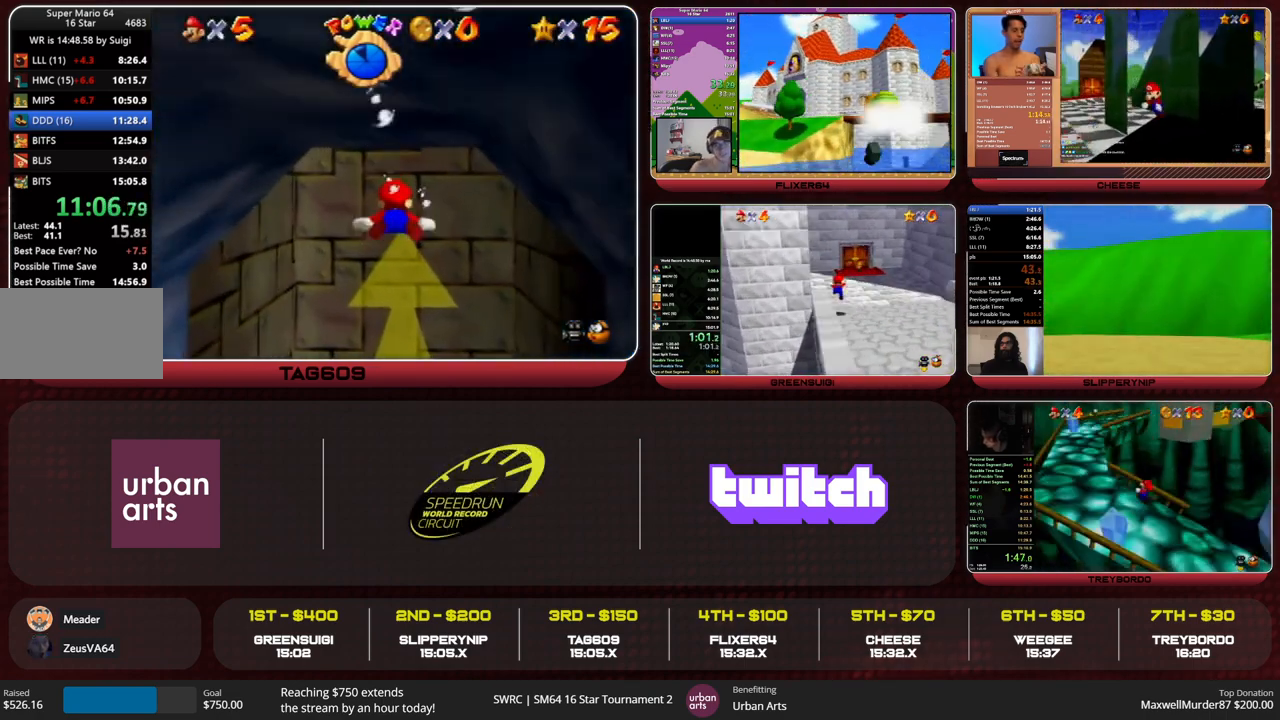
{"buttons": [], "left_stick": "down", "events": [[233, "A", "down"], [500, "A", "up"]]}
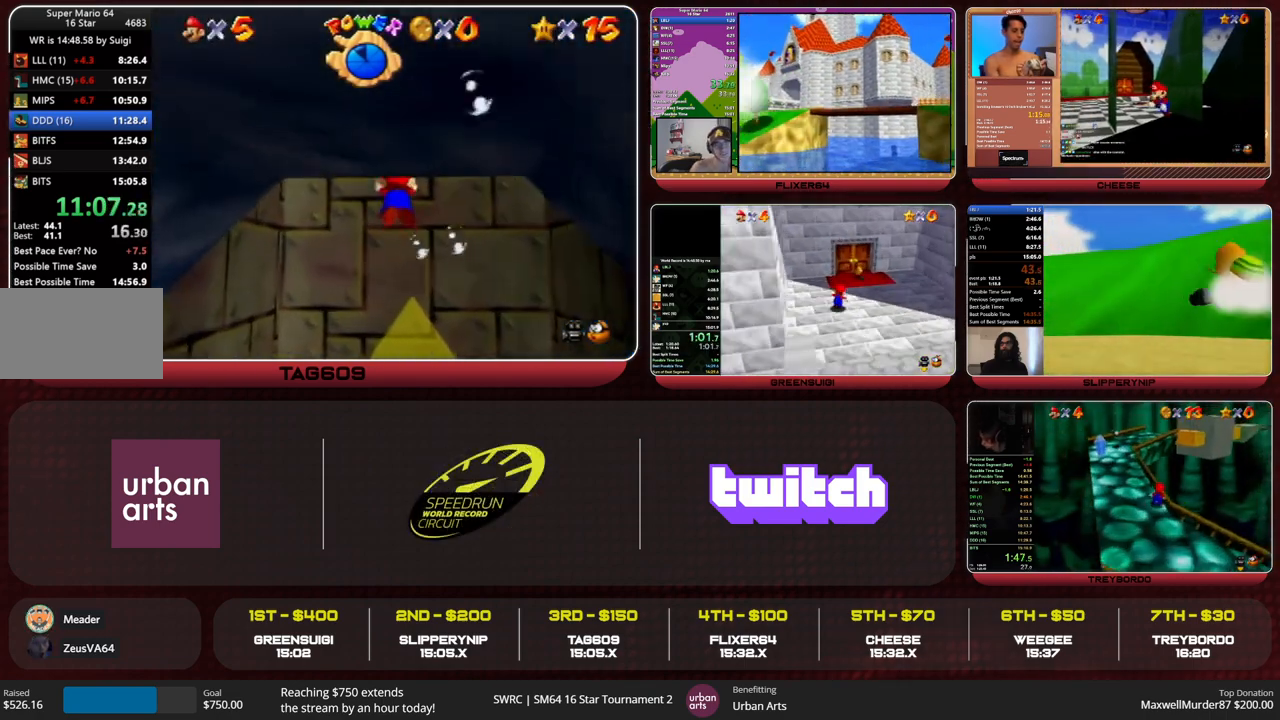
{"buttons": ["A"], "left_stick": "down", "events": [[433, "A", "down"]]}
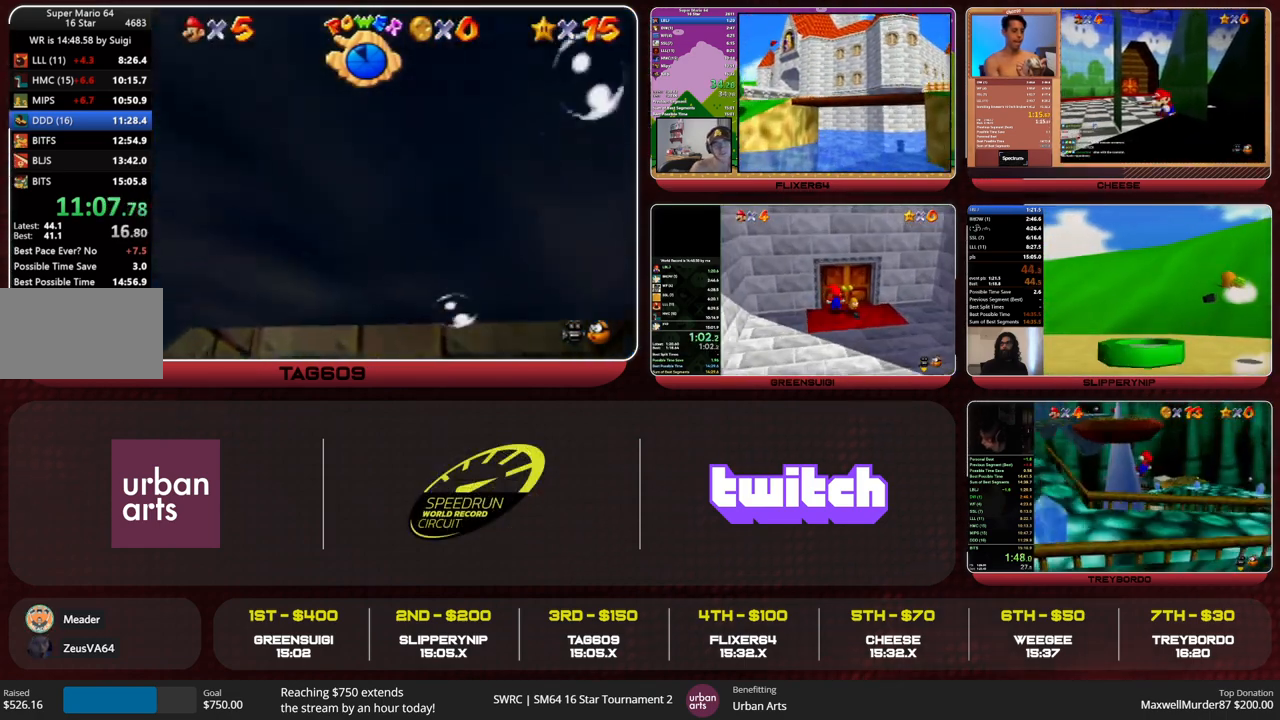
{"buttons": [], "left_stick": "down", "events": [[200, "A", "up"], [333, "left_stick", "center"], [467, "left_stick", "down"]]}
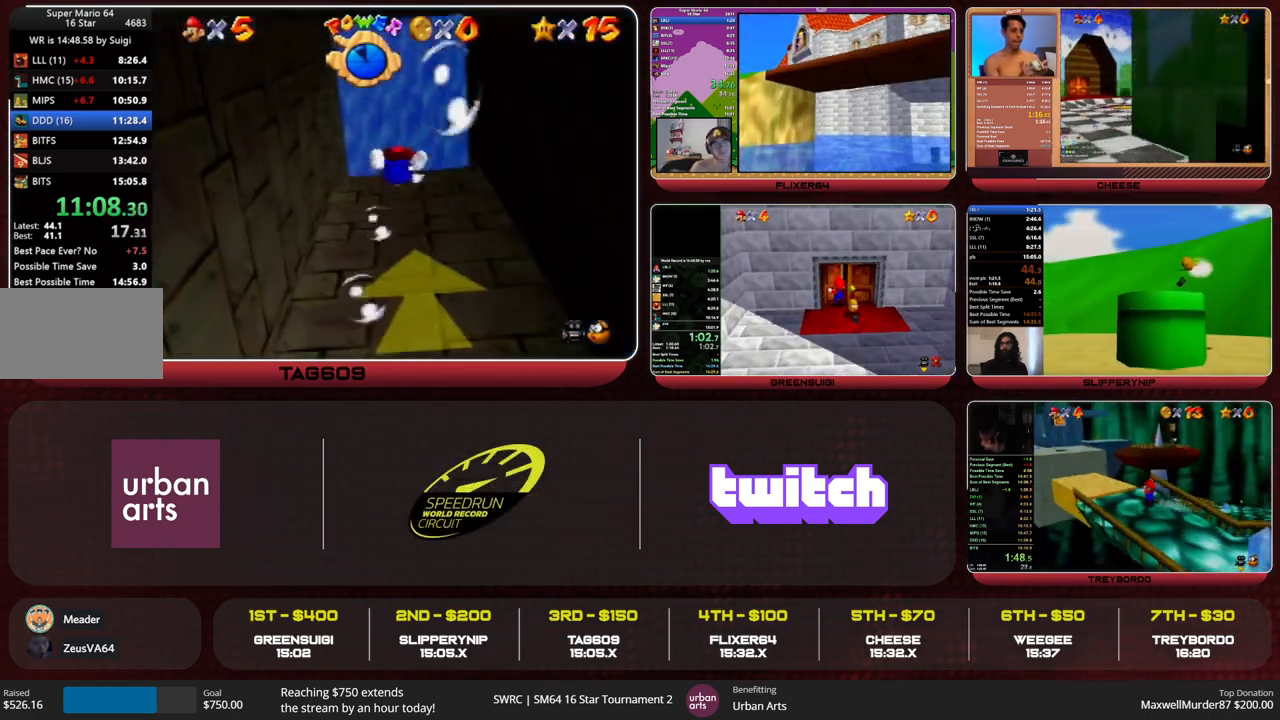
{"buttons": [], "left_stick": "center", "events": [[33, "A", "down"], [333, "A", "up"], [367, "left_stick", "center"]]}
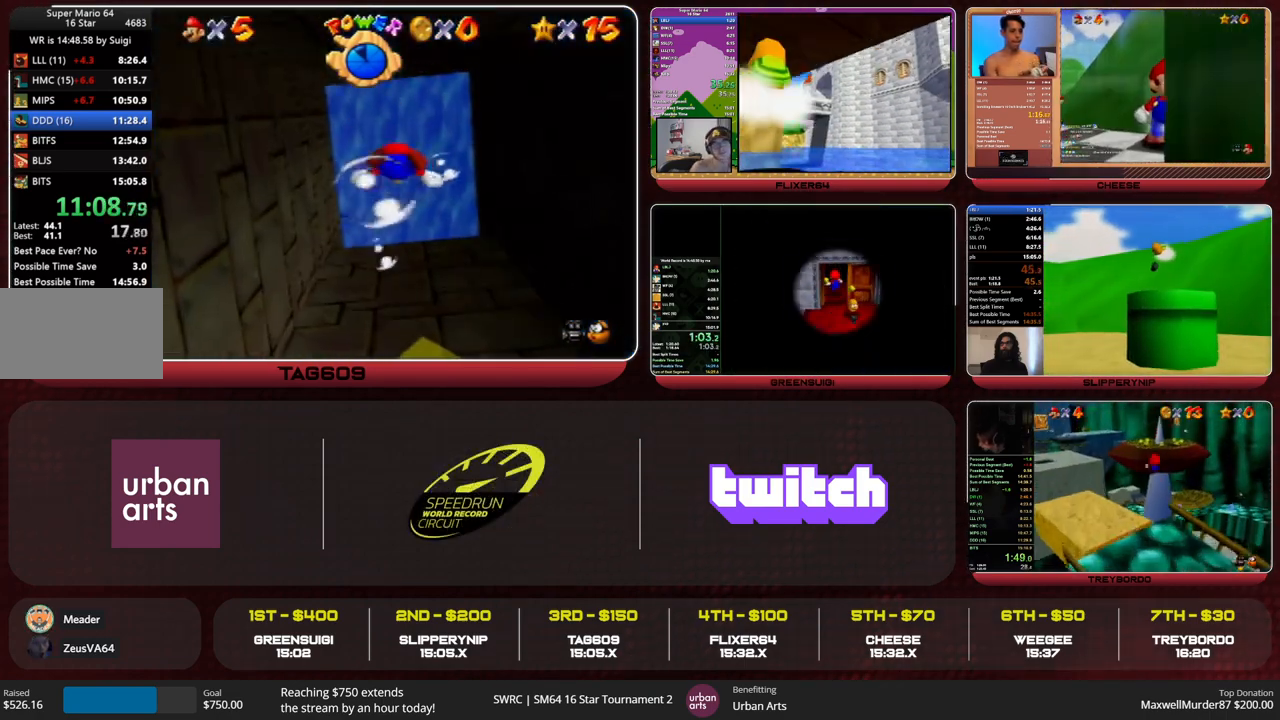
{"buttons": [], "left_stick": "center", "events": [[100, "left_stick", "down"], [233, "A", "down"], [467, "A", "up"], [500, "left_stick", "center"]]}
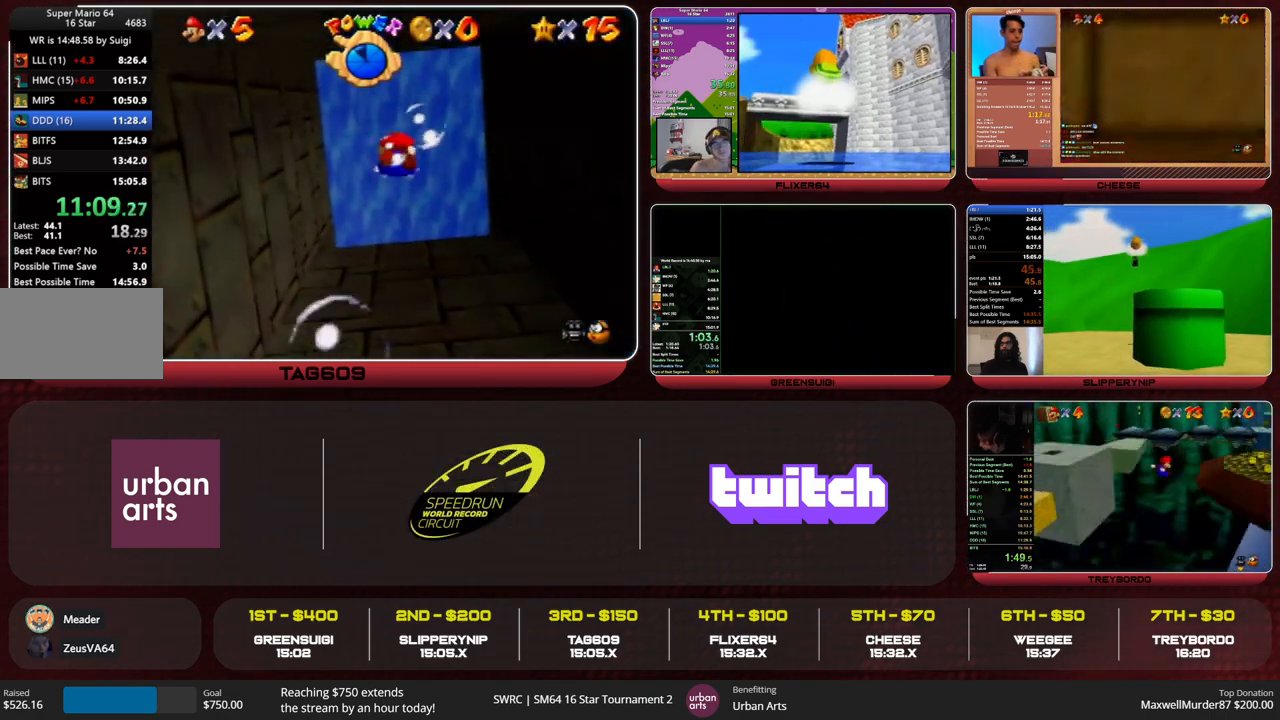
{"buttons": ["A"], "left_stick": "down", "events": [[300, "left_stick", "down"], [367, "A", "down"]]}
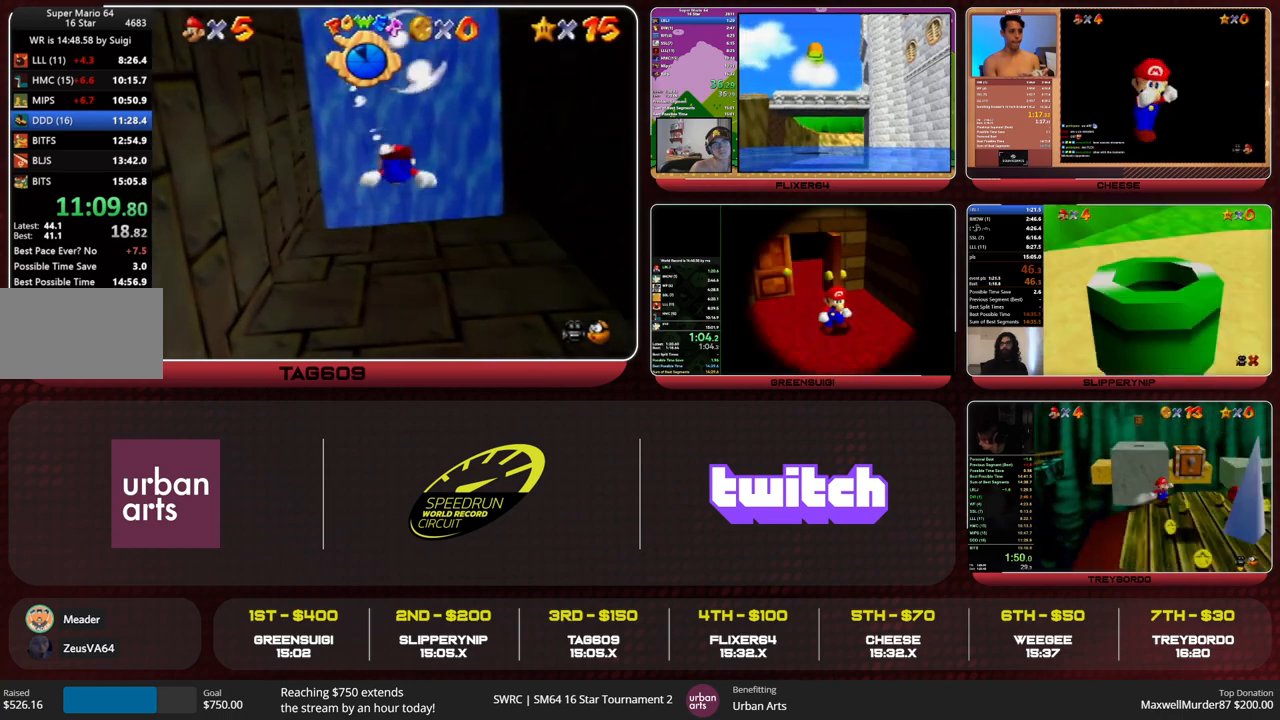
{"buttons": [], "left_stick": "down", "events": [[133, "A", "up"], [233, "left_stick", "center"], [500, "left_stick", "down"]]}
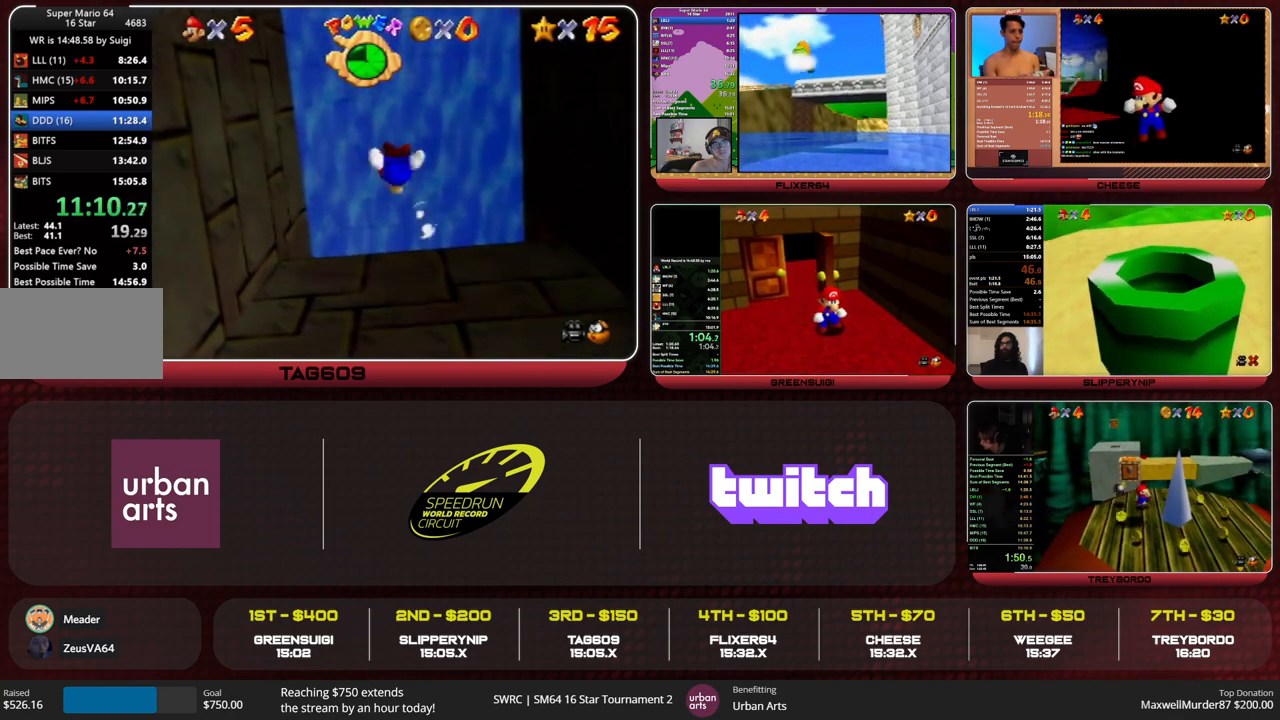
{"buttons": ["C_RIGHT"], "left_stick": "center", "events": [[67, "A", "down"], [267, "C_RIGHT", "down"], [367, "A", "up"], [467, "left_stick", "center"]]}
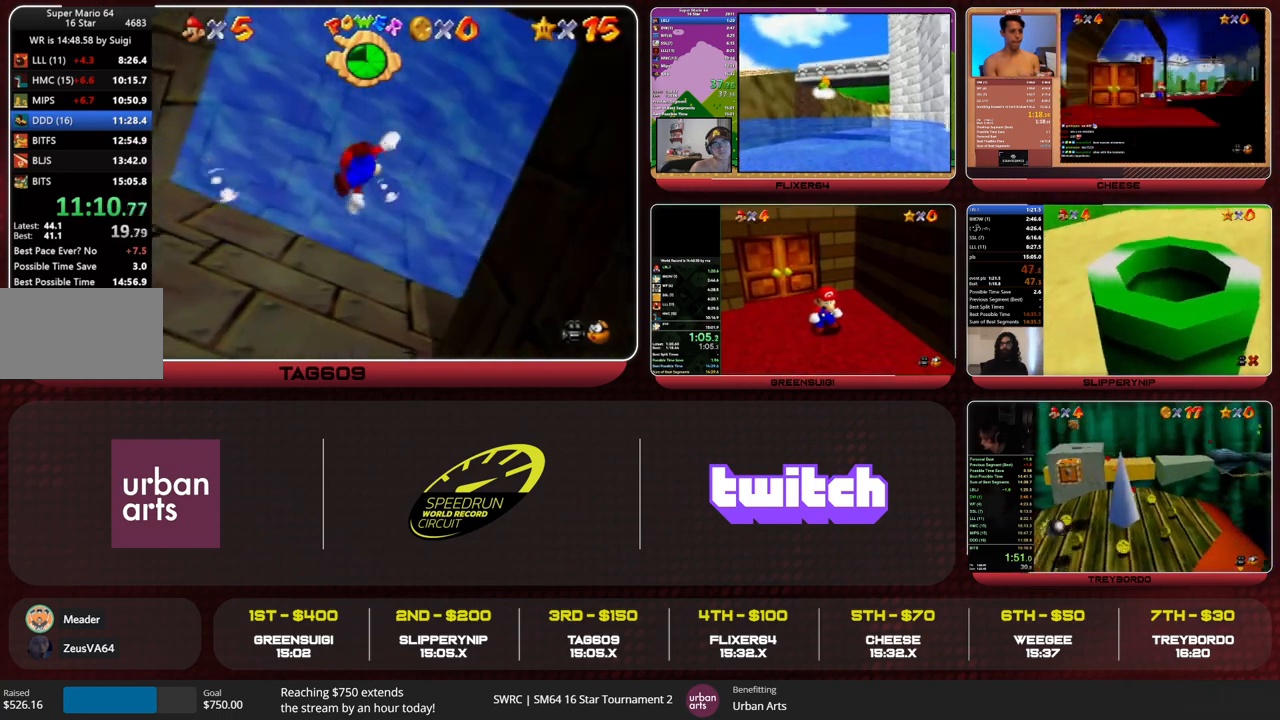
{"buttons": ["C_RIGHT"], "left_stick": "center", "events": [[267, "A", "down"], [500, "A", "up"]]}
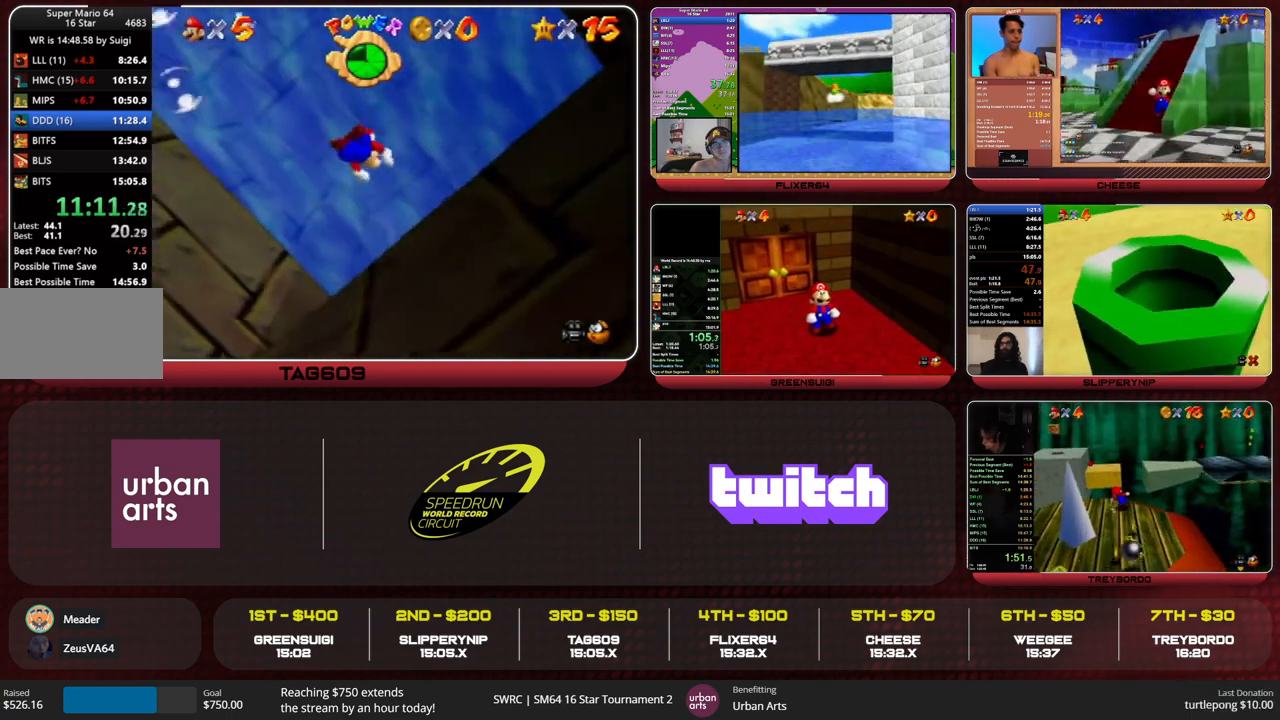
{"buttons": ["A", "C_RIGHT"], "left_stick": "center", "events": [[400, "A", "down"]]}
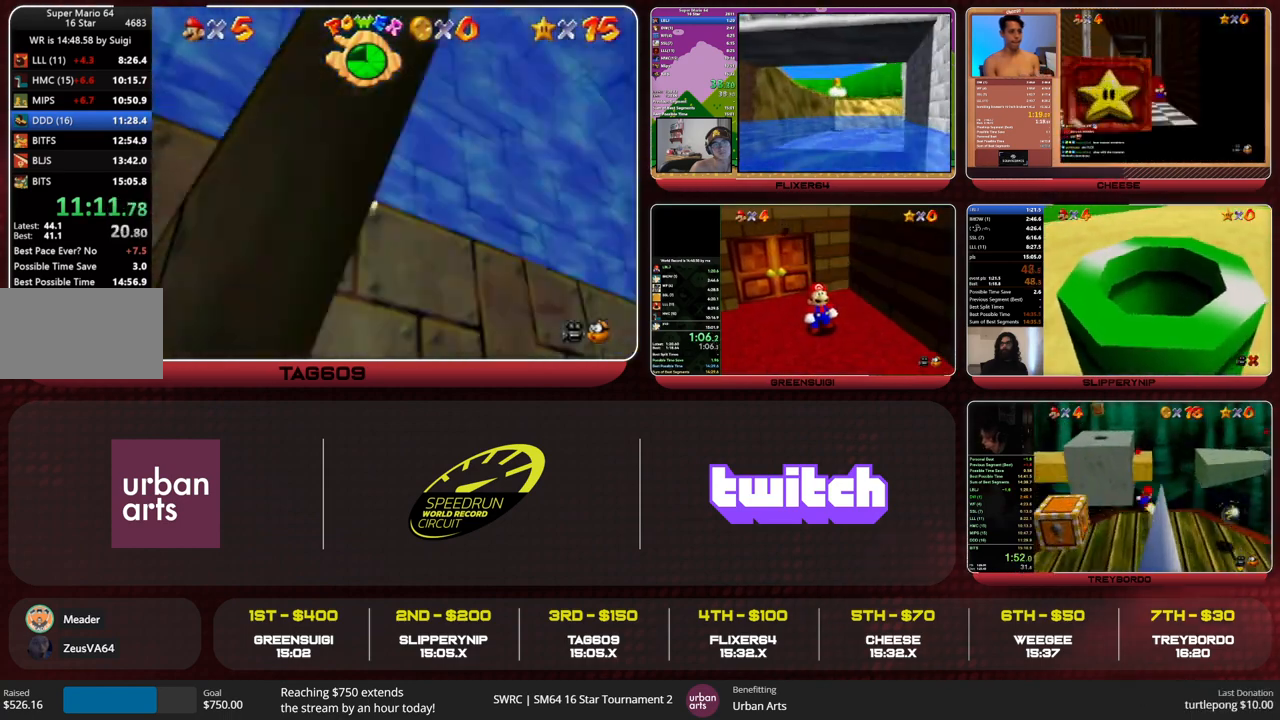
{"buttons": ["C_RIGHT"], "left_stick": "center", "events": [[167, "A", "up"]]}
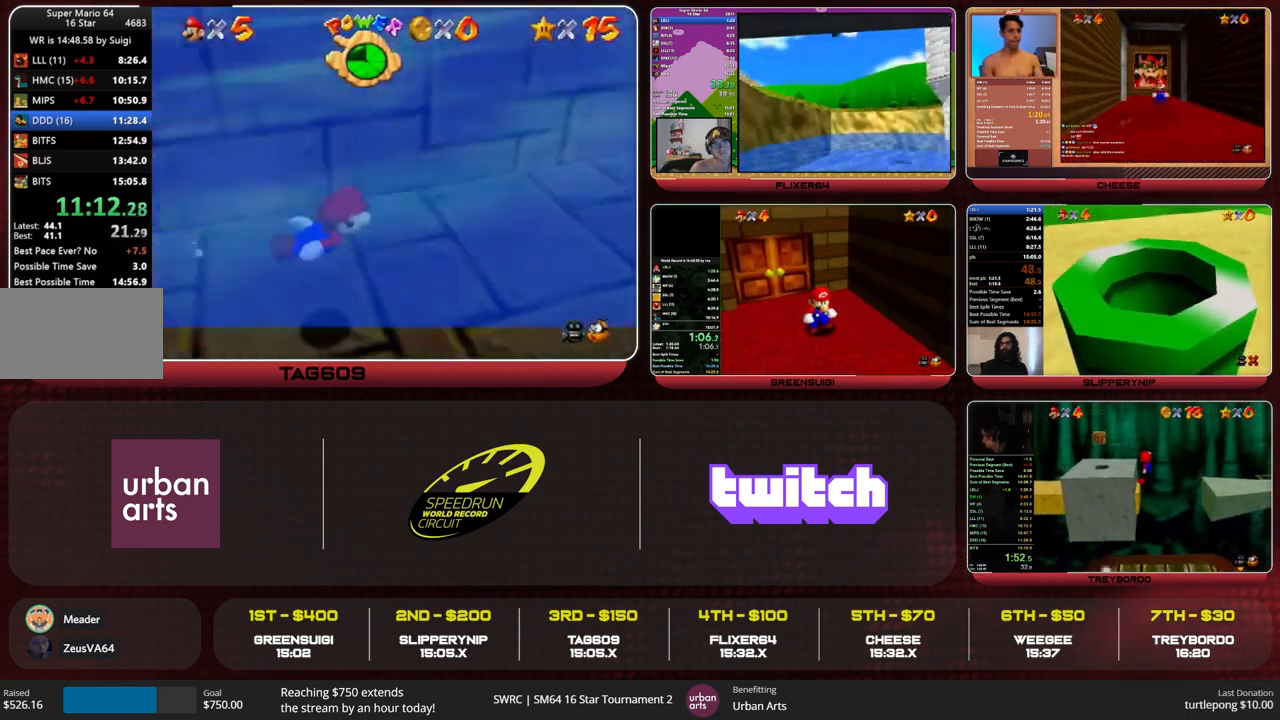
{"buttons": ["C_RIGHT"], "left_stick": "center", "events": [[67, "A", "down"], [333, "A", "up"]]}
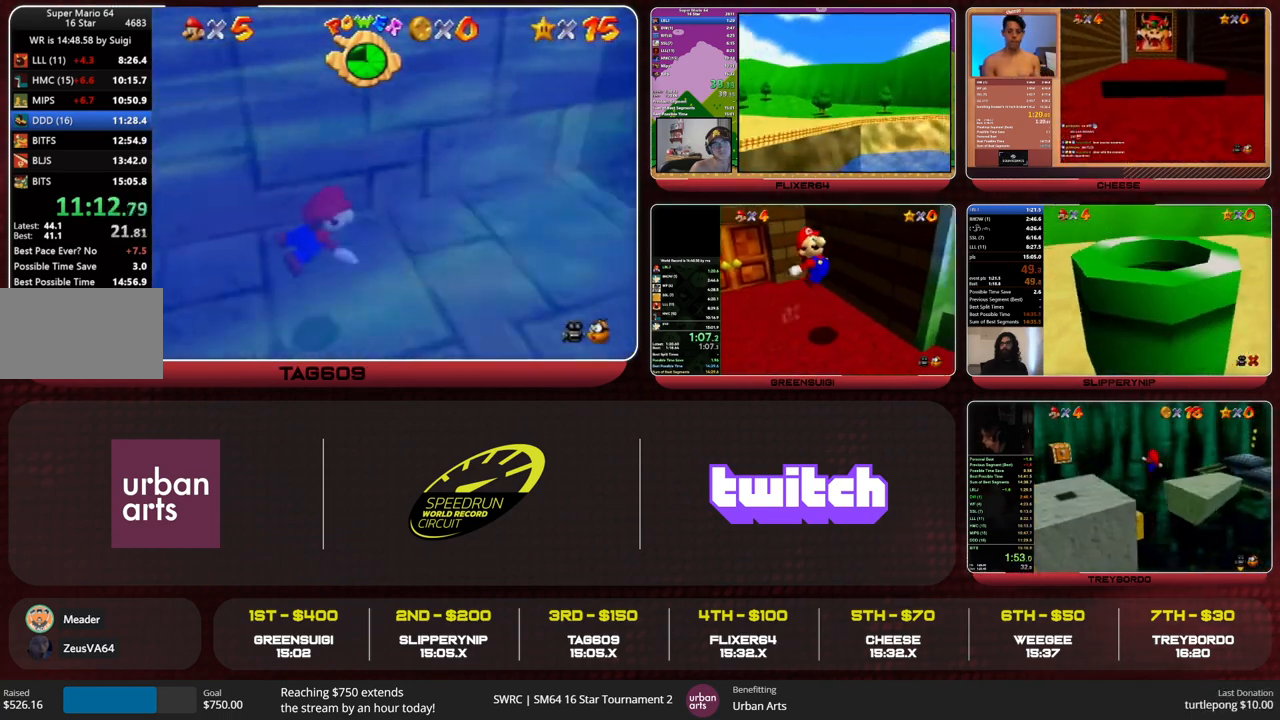
{"buttons": ["C_RIGHT"], "left_stick": "up", "events": [[200, "A", "down"], [367, "left_stick", "up"], [433, "A", "up"]]}
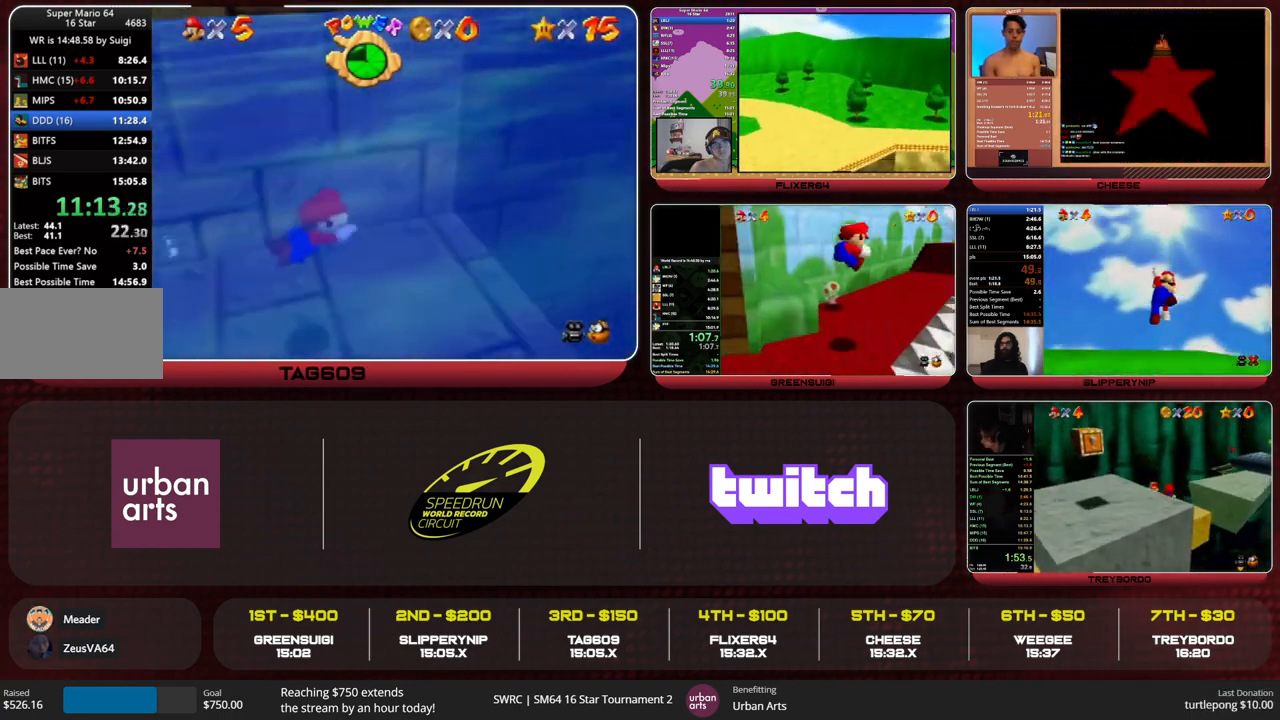
{"buttons": ["A", "C_RIGHT"], "left_stick": "up", "events": [[433, "A", "down"]]}
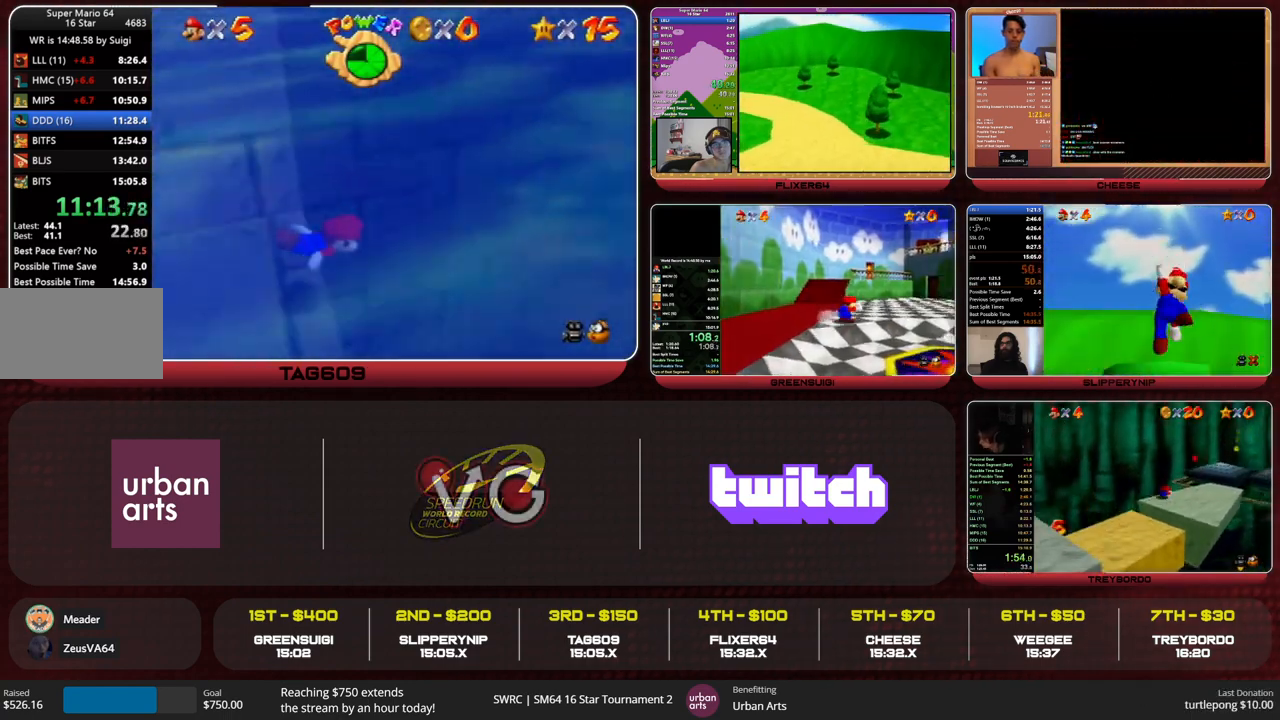
{"buttons": ["C_RIGHT"], "left_stick": "up", "events": [[233, "A", "up"]]}
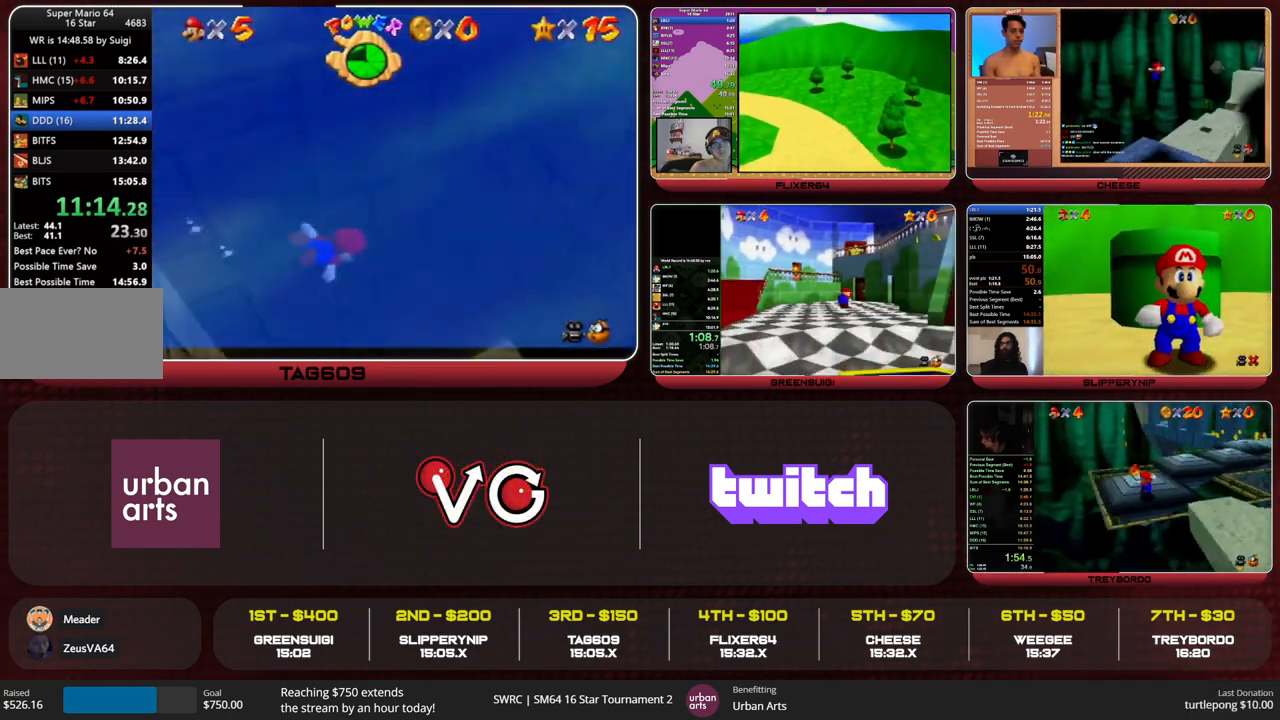
{"buttons": ["C_RIGHT"], "left_stick": "center", "events": [[100, "A", "down"], [367, "A", "up"], [433, "left_stick", "center"]]}
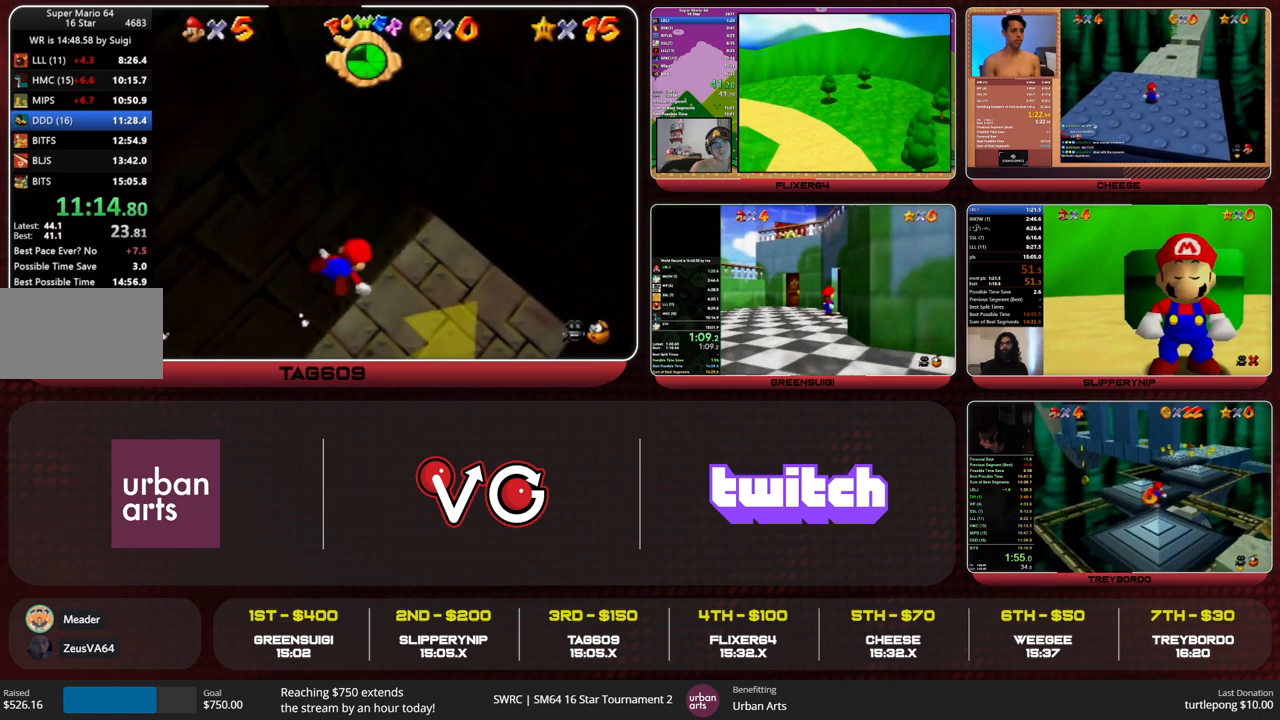
{"buttons": ["A", "C_RIGHT"], "left_stick": "up", "events": [[200, "left_stick", "up"], [300, "A", "down"]]}